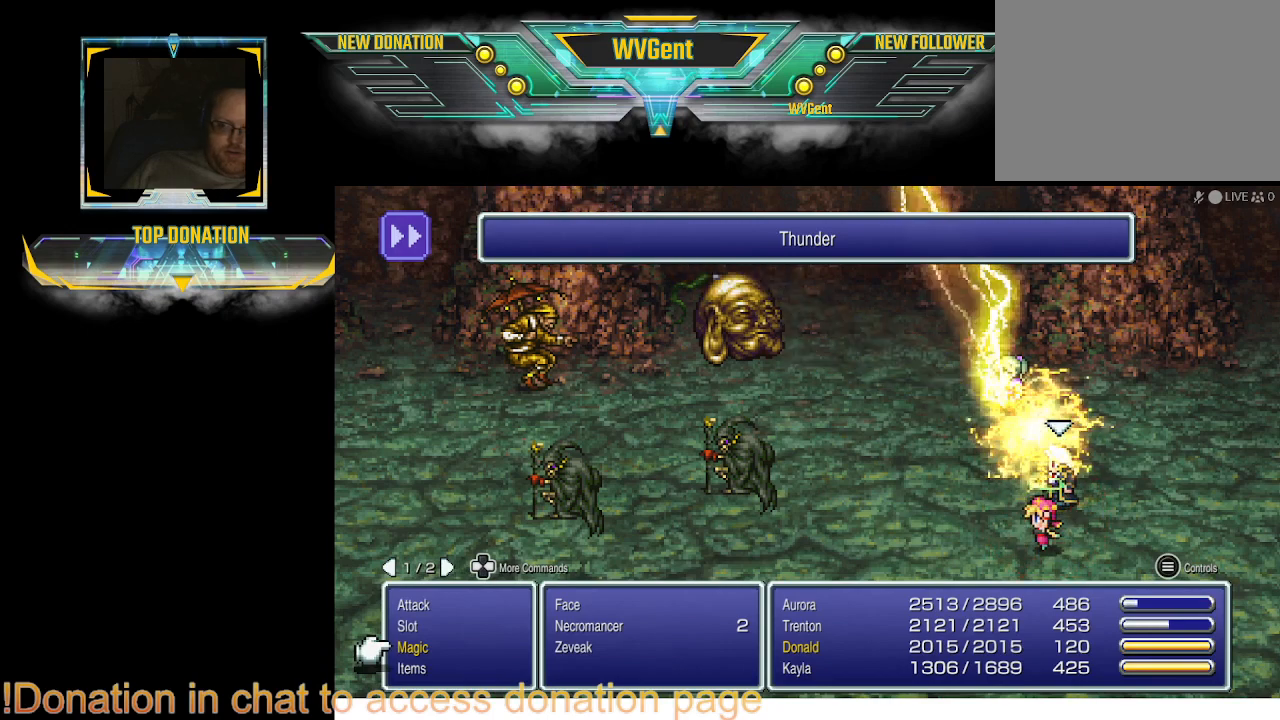
Gameplay with a controller (PlayStation layout); each line is a JSON object with the inputs held at the frame after it. "events" lists button and stick changes between this image and that frame as [ms after this image, input, new state], when the widget could be followed in between. Not read: L1 L3 R3.
{"buttons": [], "left_stick": "center", "right_stick": "center", "events": [[33, "CROSS", "down"], [167, "CROSS", "up"]]}
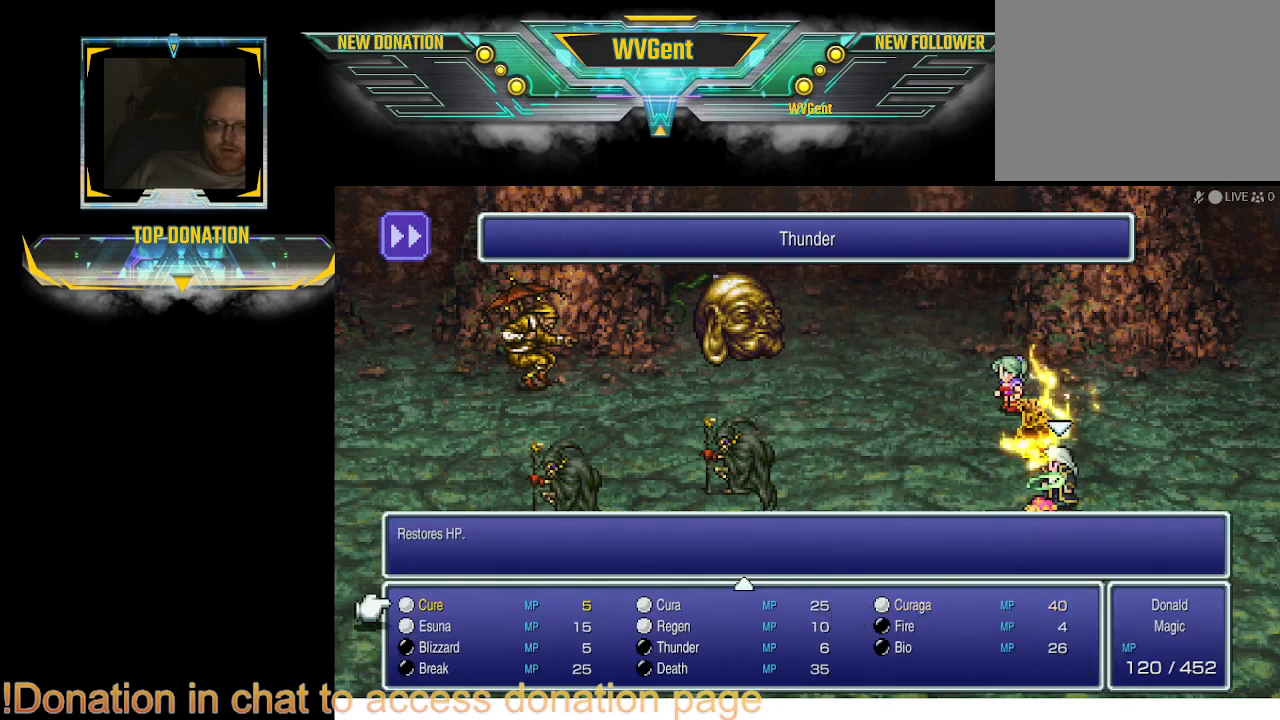
{"buttons": [], "left_stick": "center", "right_stick": "center", "events": []}
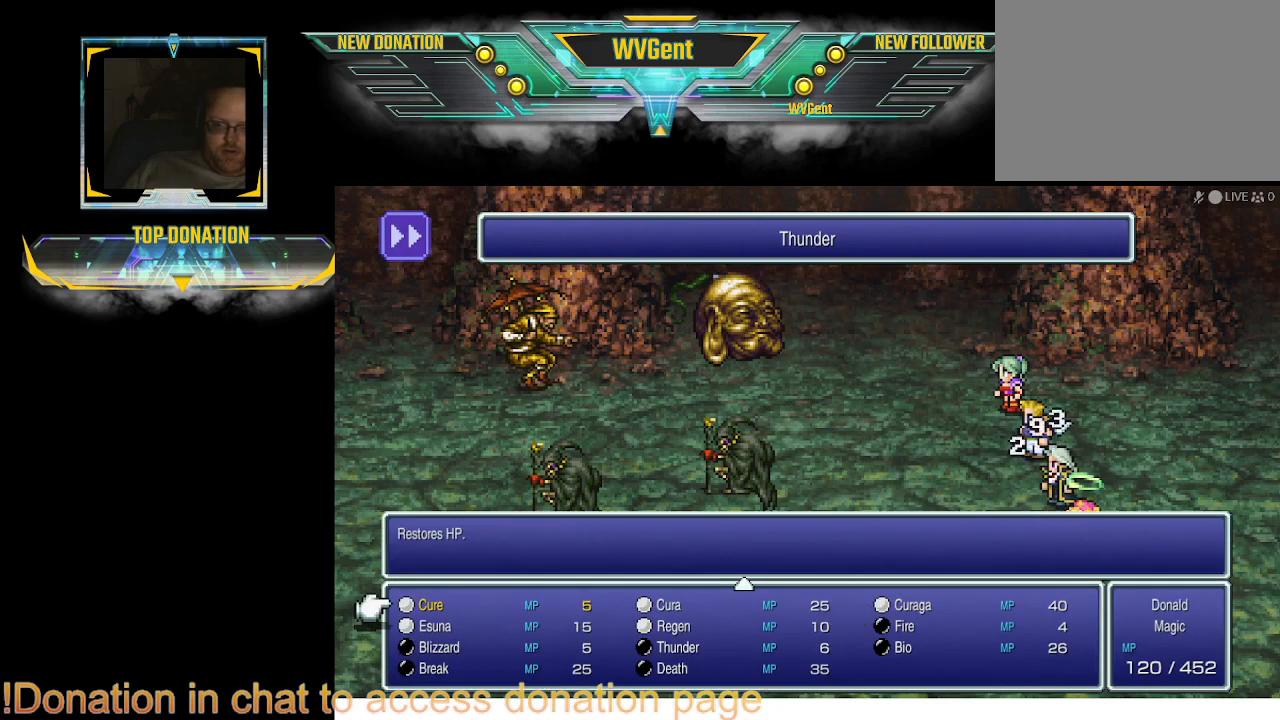
{"buttons": [], "left_stick": "center", "right_stick": "center", "events": [[267, "left_stick", "left"], [433, "left_stick", "center"]]}
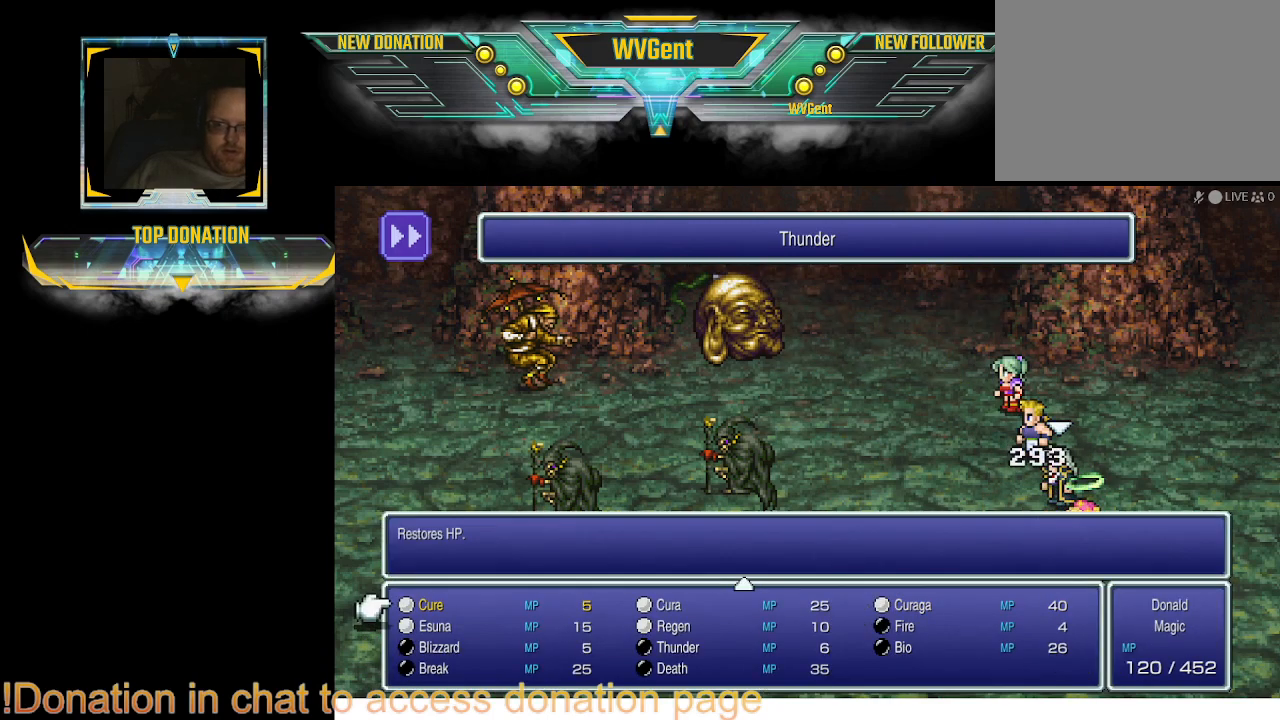
{"buttons": [], "left_stick": "center", "right_stick": "center", "events": []}
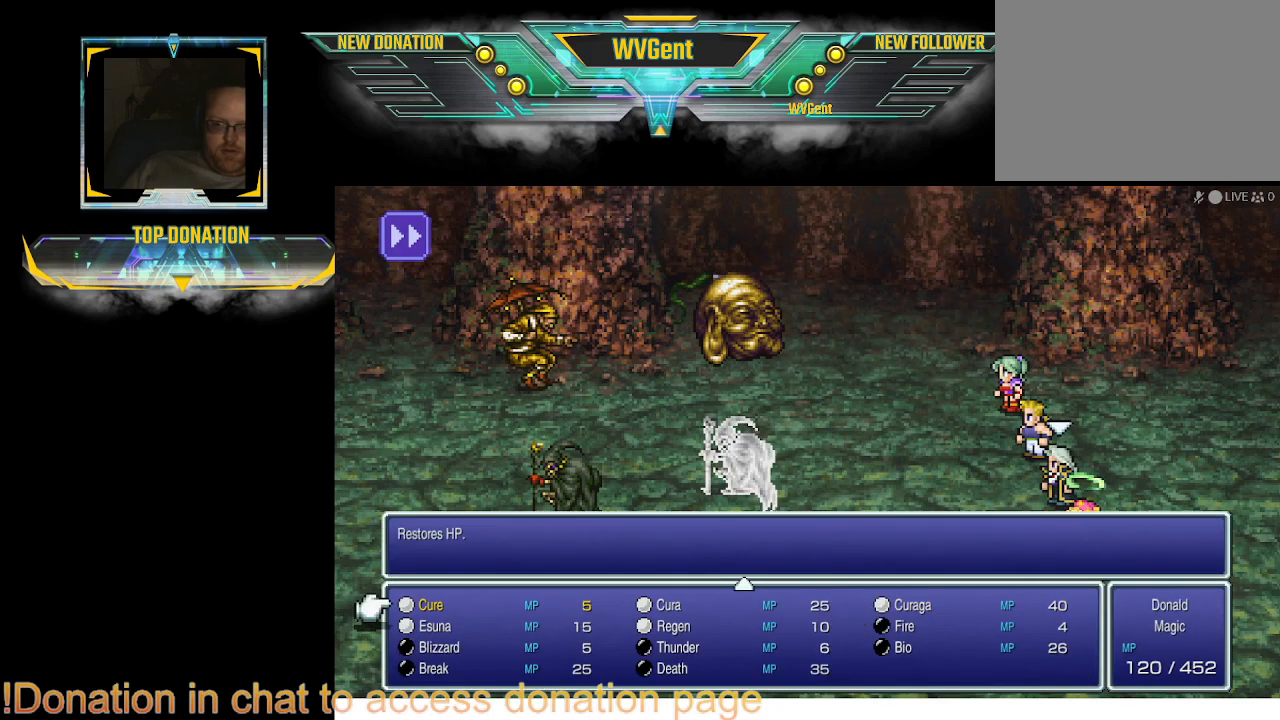
{"buttons": [], "left_stick": "center", "right_stick": "center", "events": []}
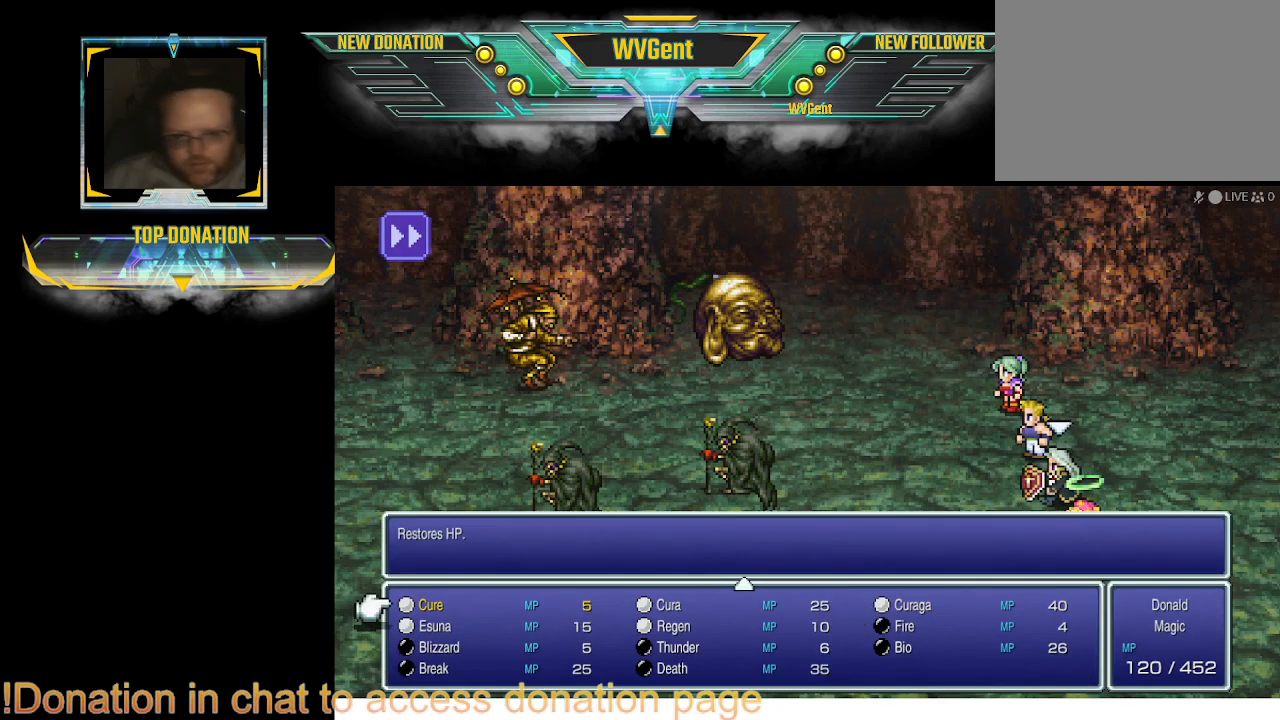
{"buttons": [], "left_stick": "center", "right_stick": "center", "events": []}
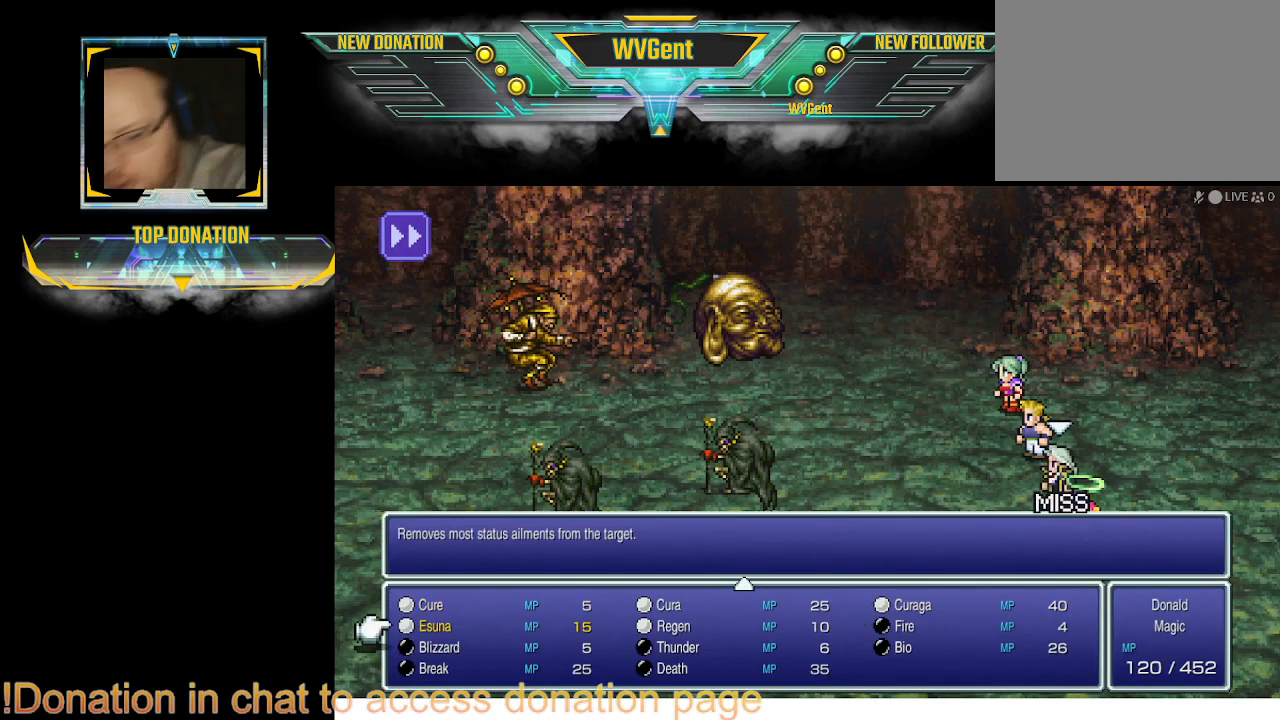
{"buttons": [], "left_stick": "center", "right_stick": "center", "events": []}
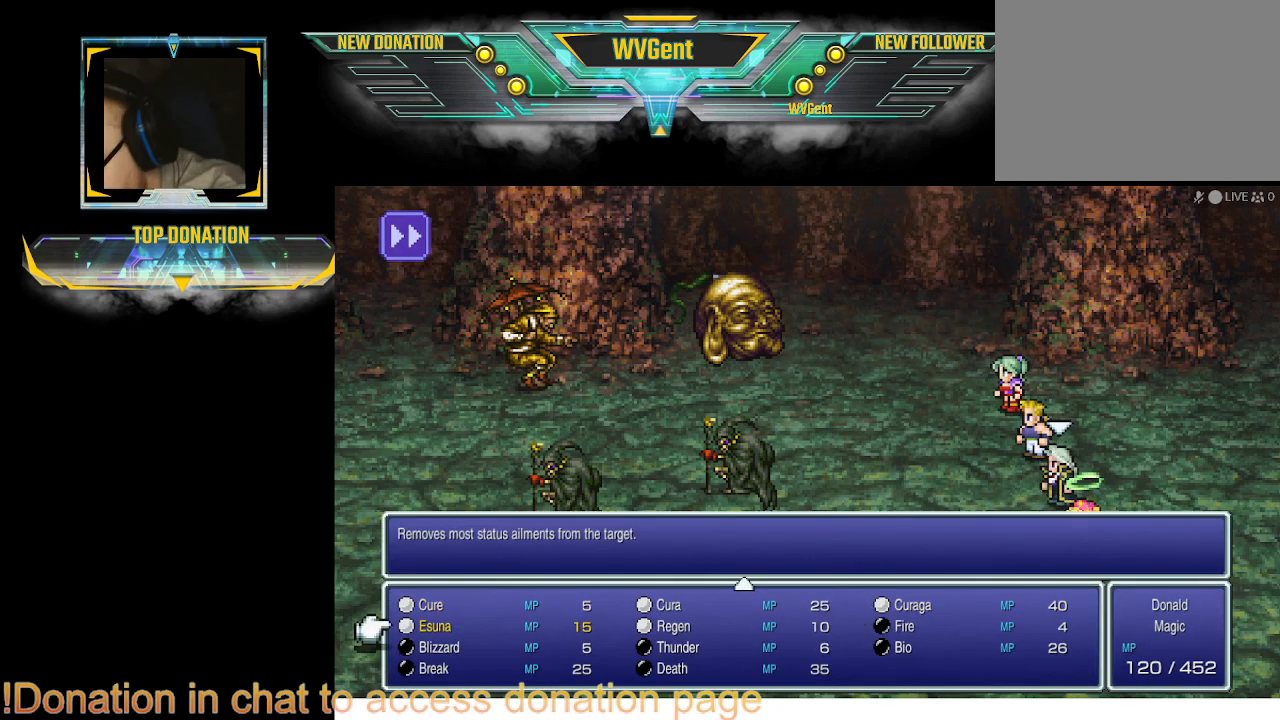
{"buttons": [], "left_stick": "center", "right_stick": "center", "events": []}
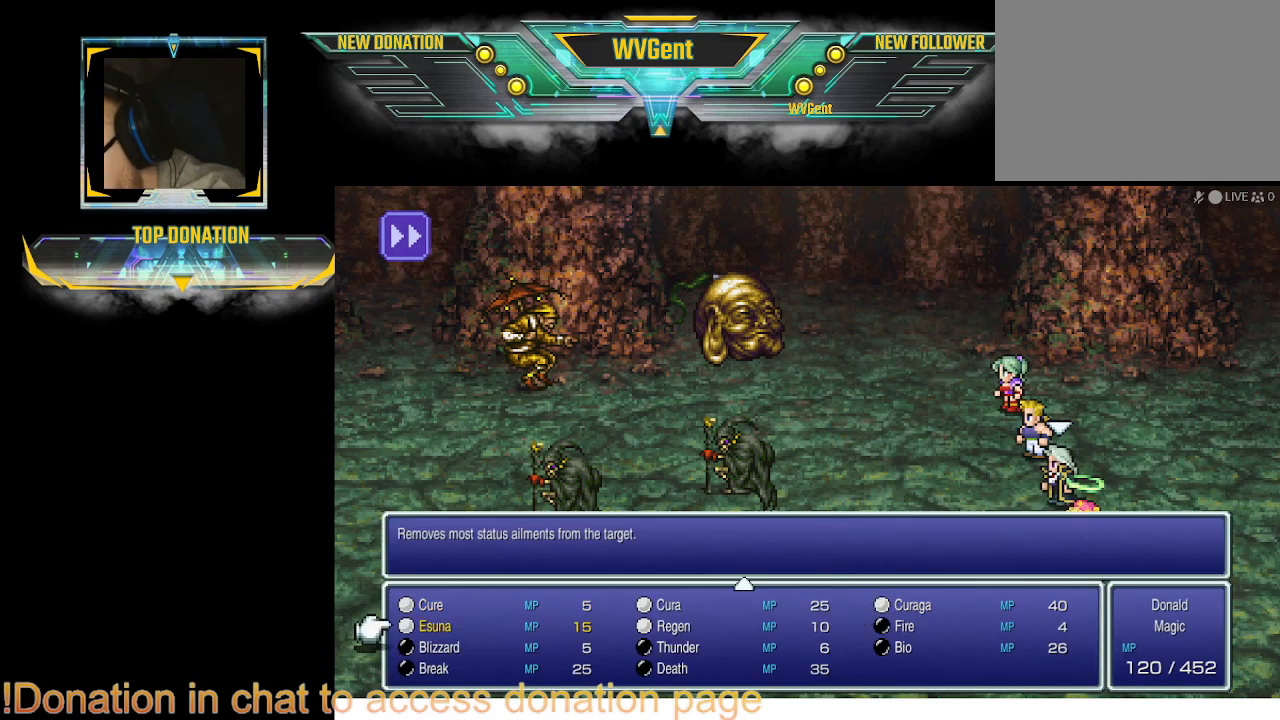
{"buttons": [], "left_stick": "center", "right_stick": "center", "events": []}
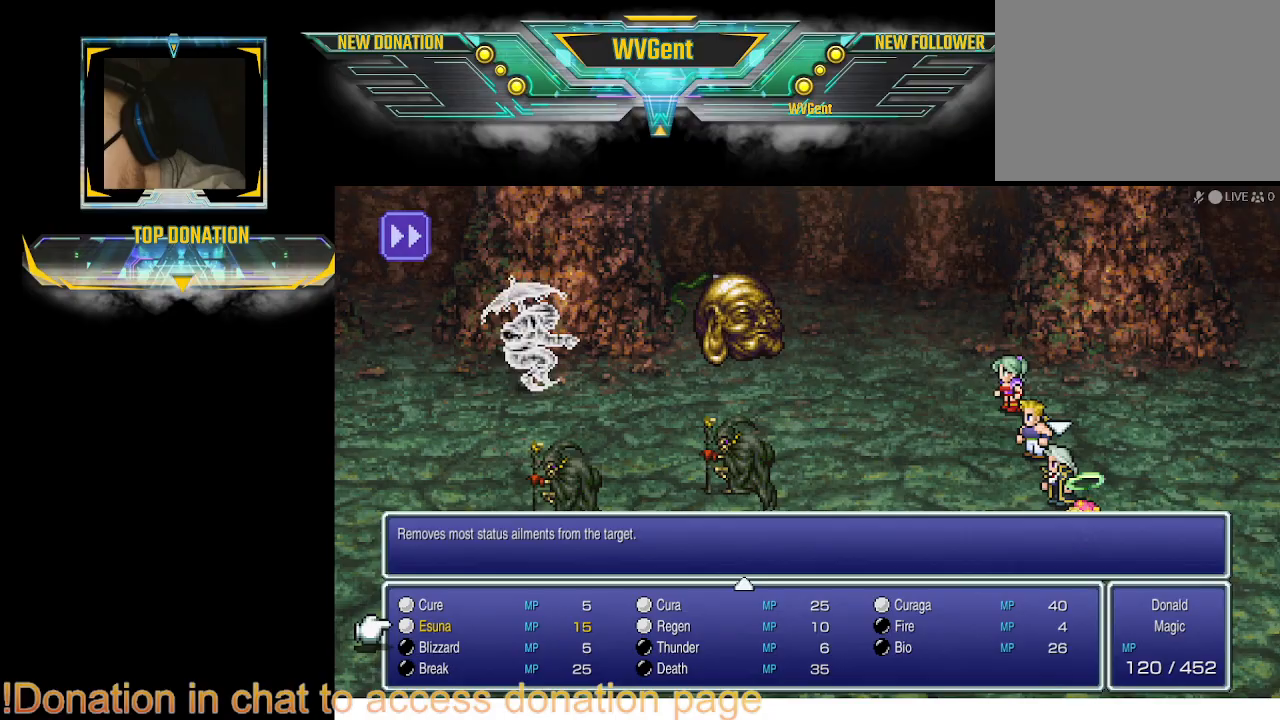
{"buttons": [], "left_stick": "center", "right_stick": "center", "events": []}
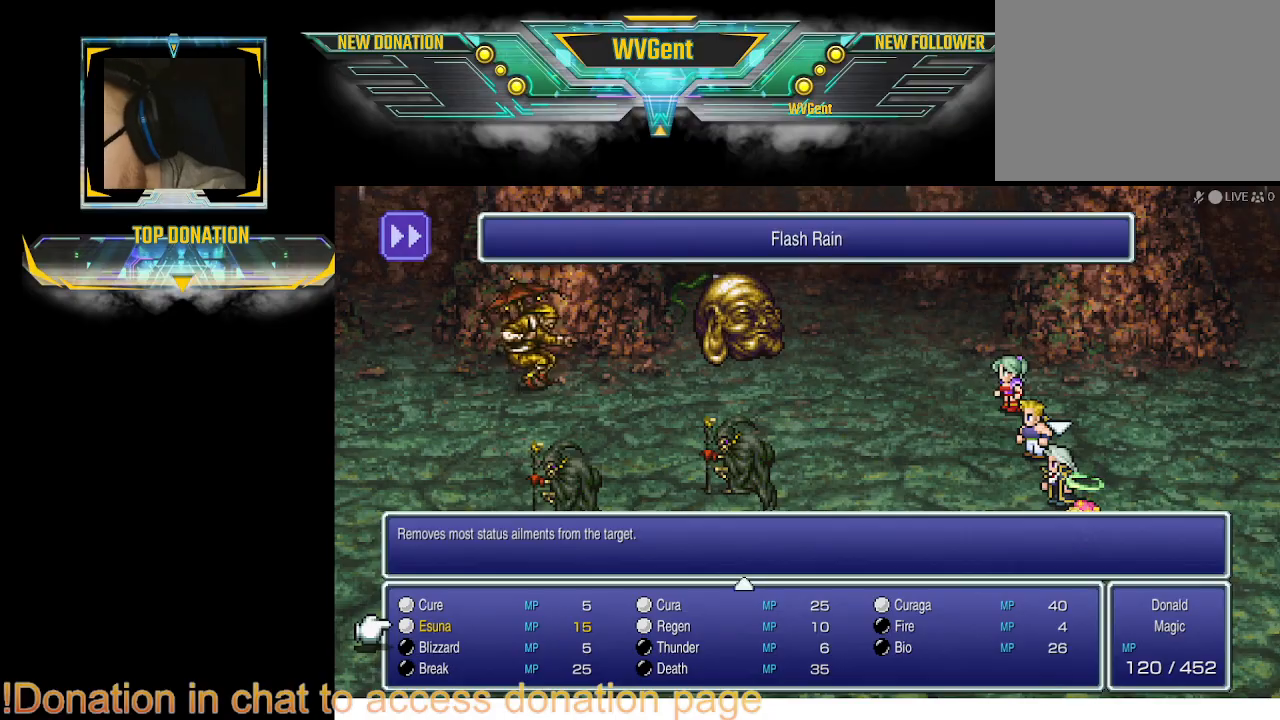
{"buttons": [], "left_stick": "center", "right_stick": "center", "events": []}
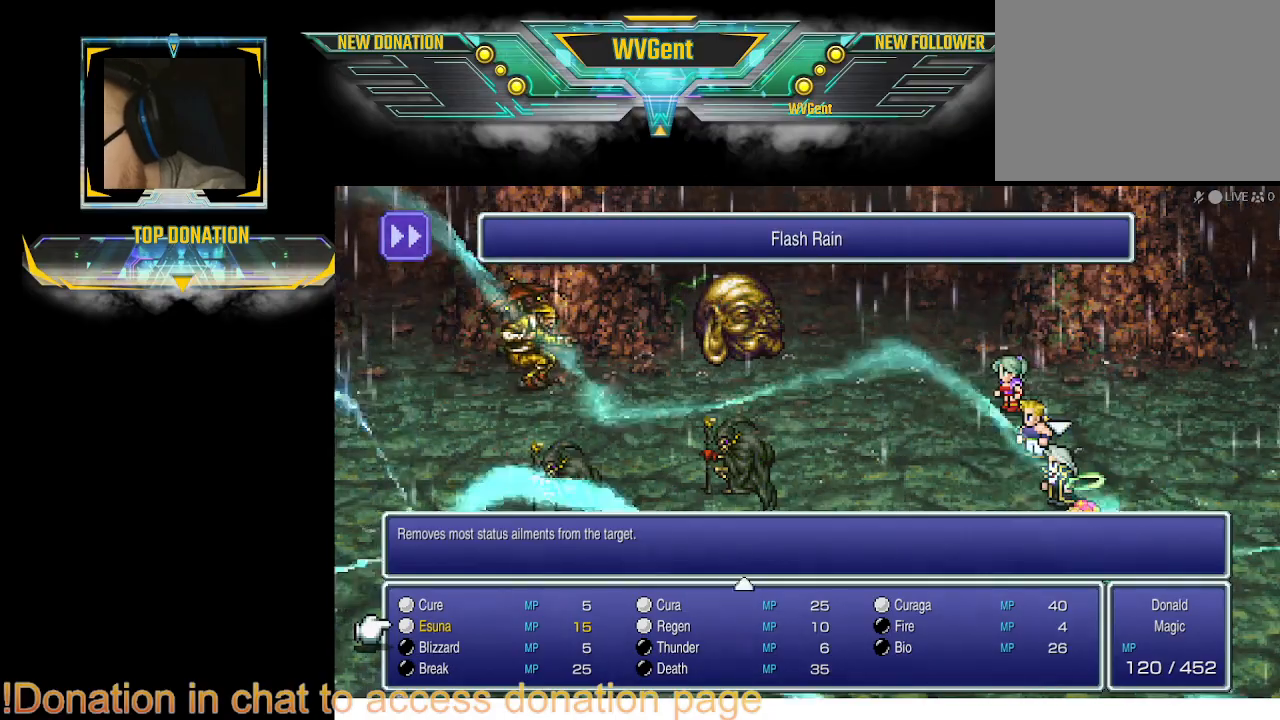
{"buttons": [], "left_stick": "center", "right_stick": "center", "events": [[33, "left_stick", "right"], [200, "left_stick", "center"]]}
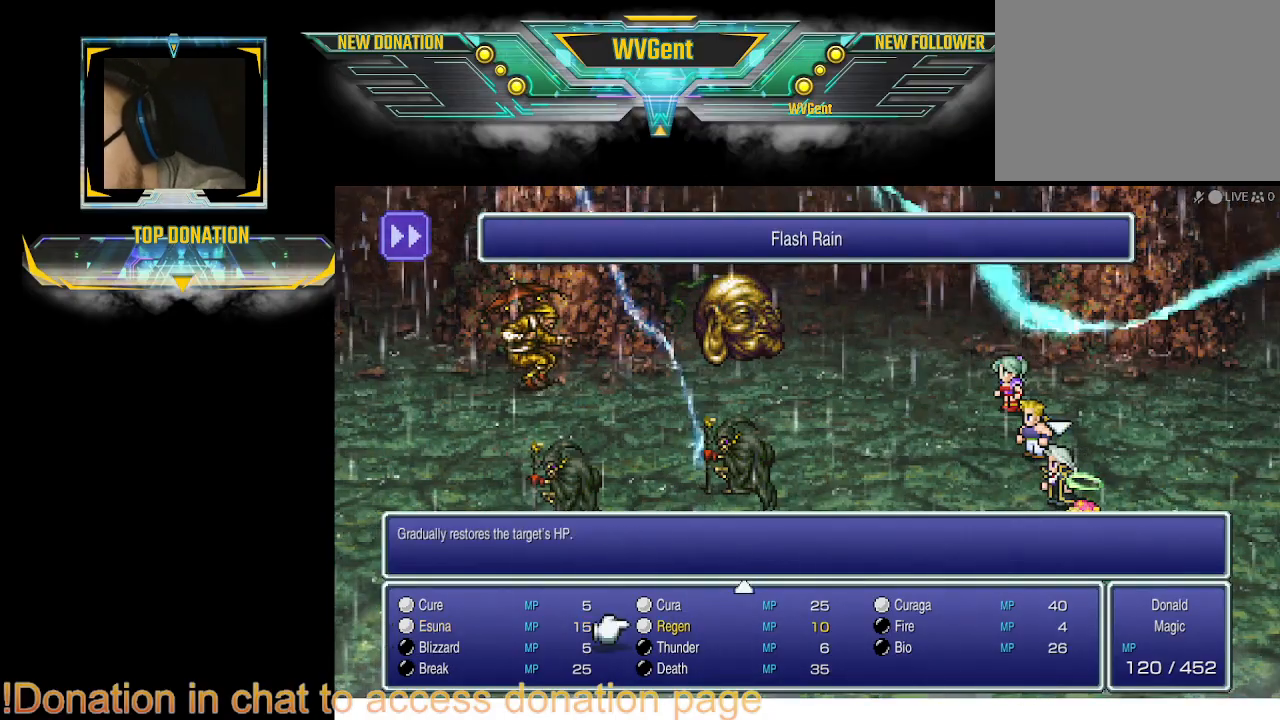
{"buttons": [], "left_stick": "center", "right_stick": "center", "events": [[167, "left_stick", "right"], [300, "left_stick", "center"]]}
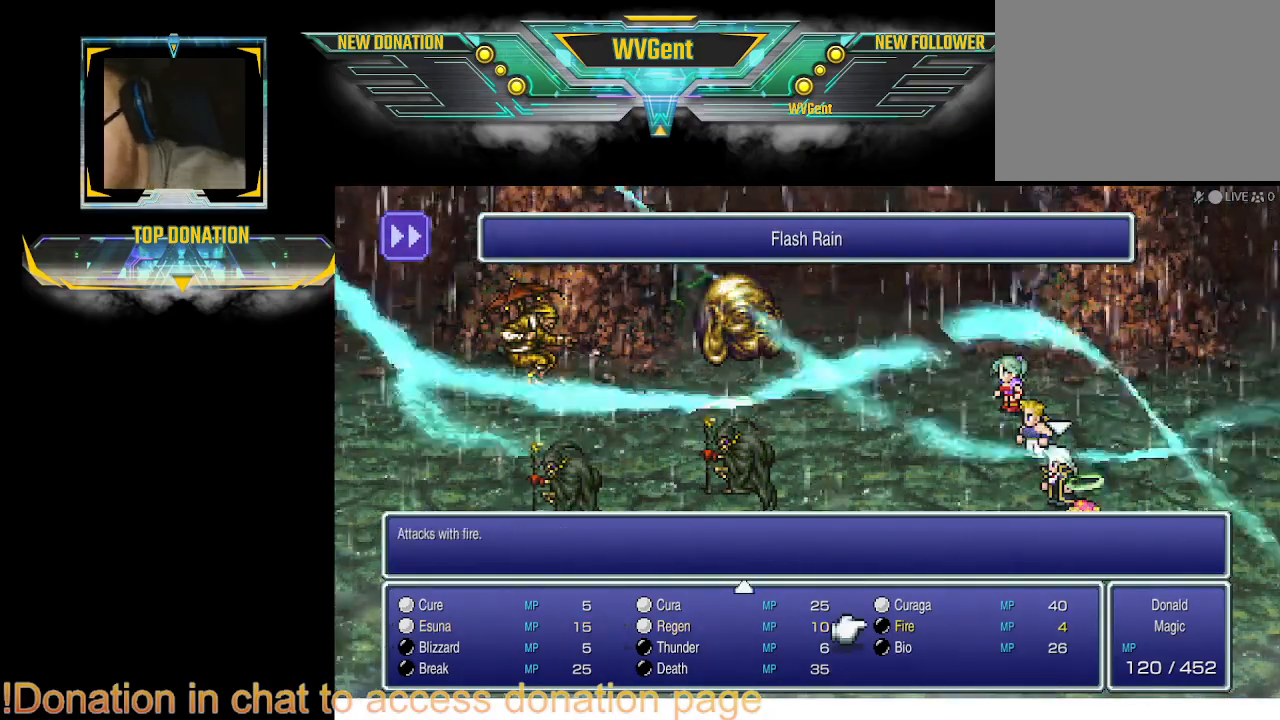
{"buttons": [], "left_stick": "center", "right_stick": "center", "events": [[100, "left_stick", "up"], [200, "left_stick", "center"]]}
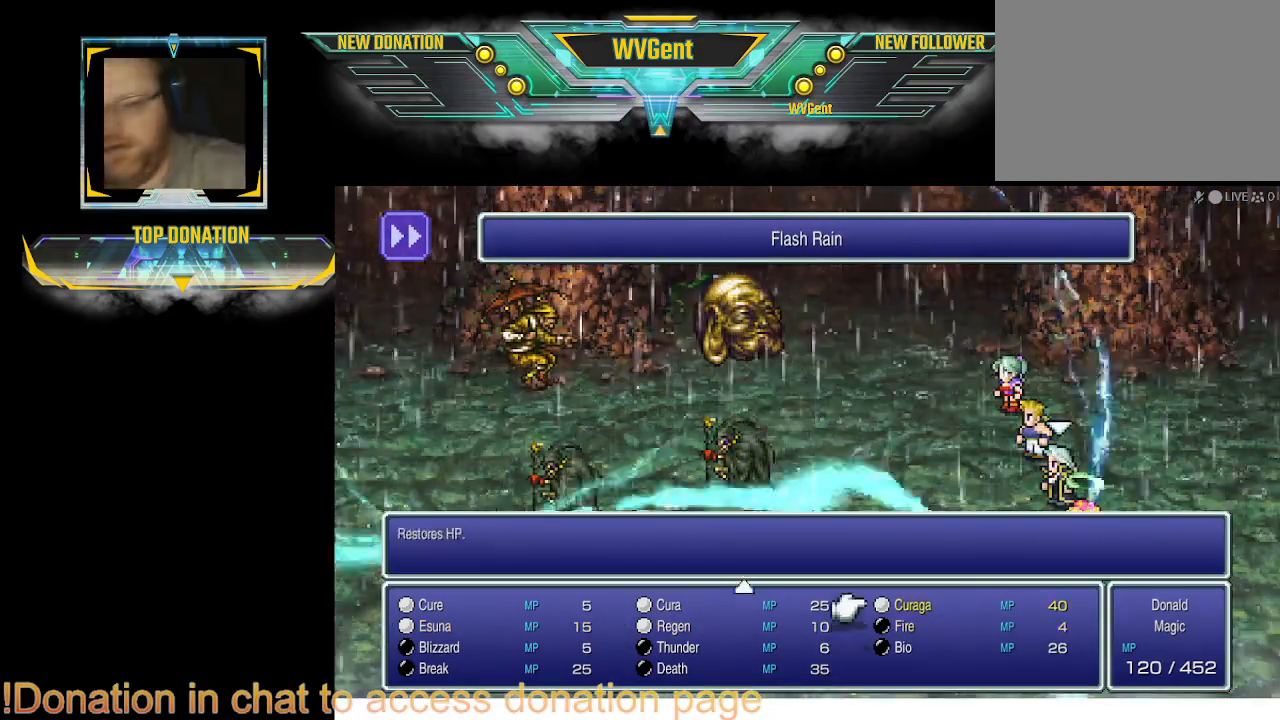
{"buttons": [], "left_stick": "center", "right_stick": "center", "events": [[400, "CROSS", "down"], [467, "CROSS", "up"]]}
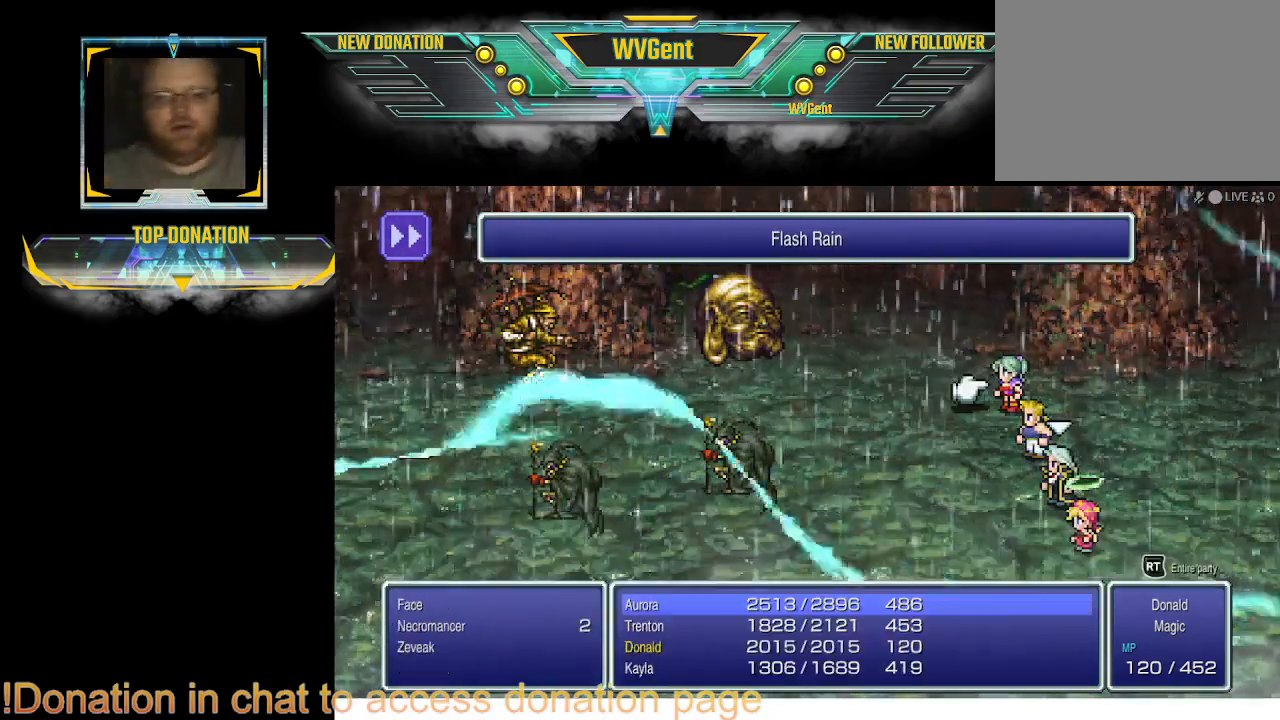
{"buttons": [], "left_stick": "center", "right_stick": "center", "events": []}
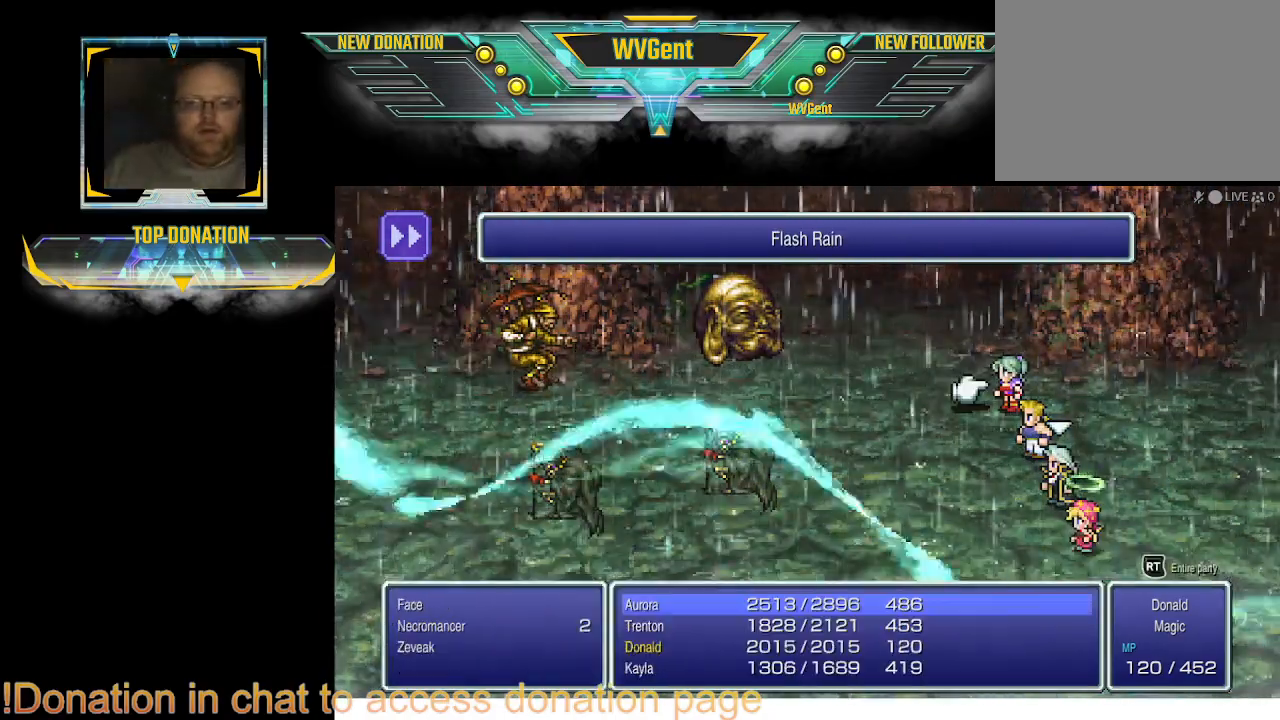
{"buttons": [], "left_stick": "center", "right_stick": "center", "events": [[233, "left_stick", "right"], [300, "left_stick", "center"]]}
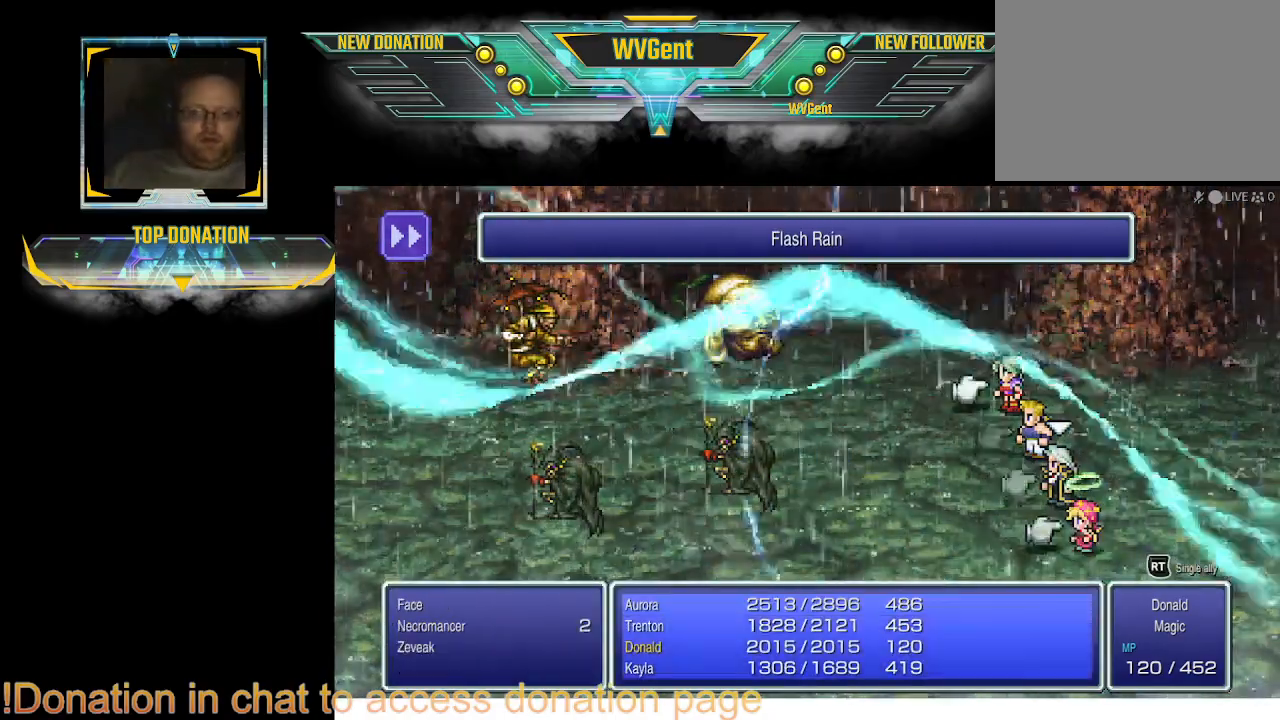
{"buttons": [], "left_stick": "center", "right_stick": "center", "events": [[333, "CROSS", "down"], [433, "CROSS", "up"]]}
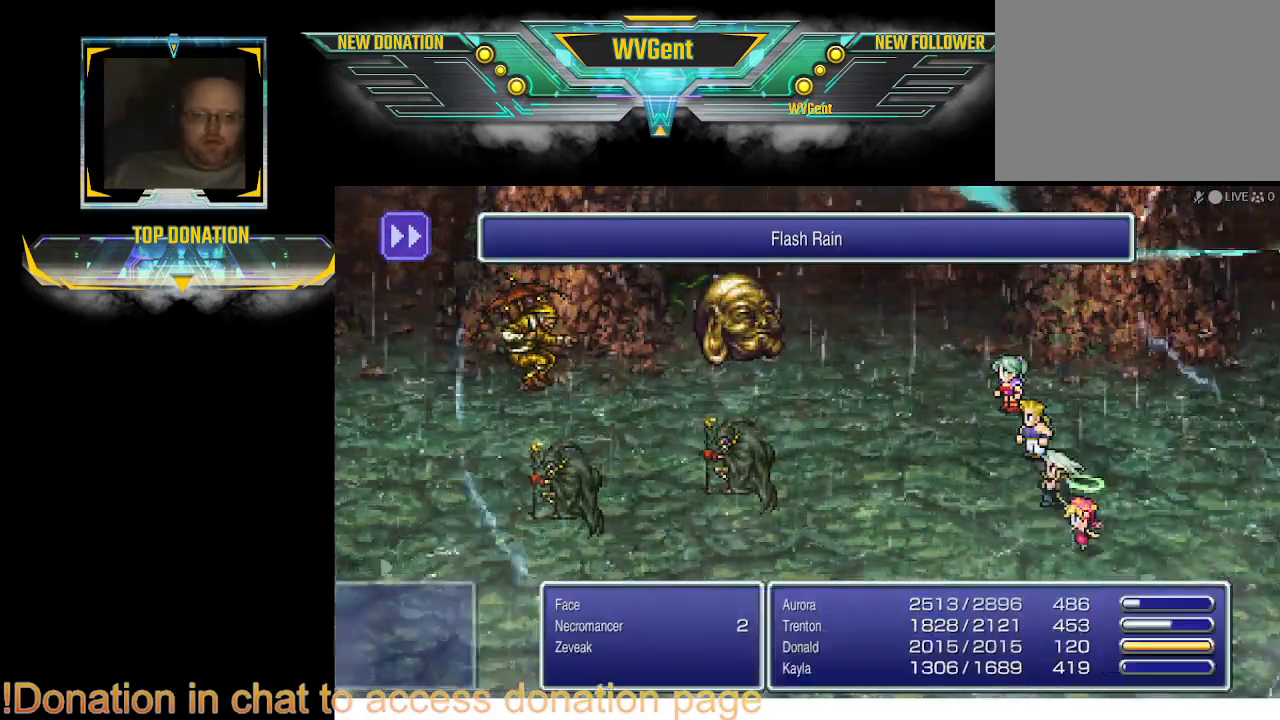
{"buttons": [], "left_stick": "center", "right_stick": "center", "events": []}
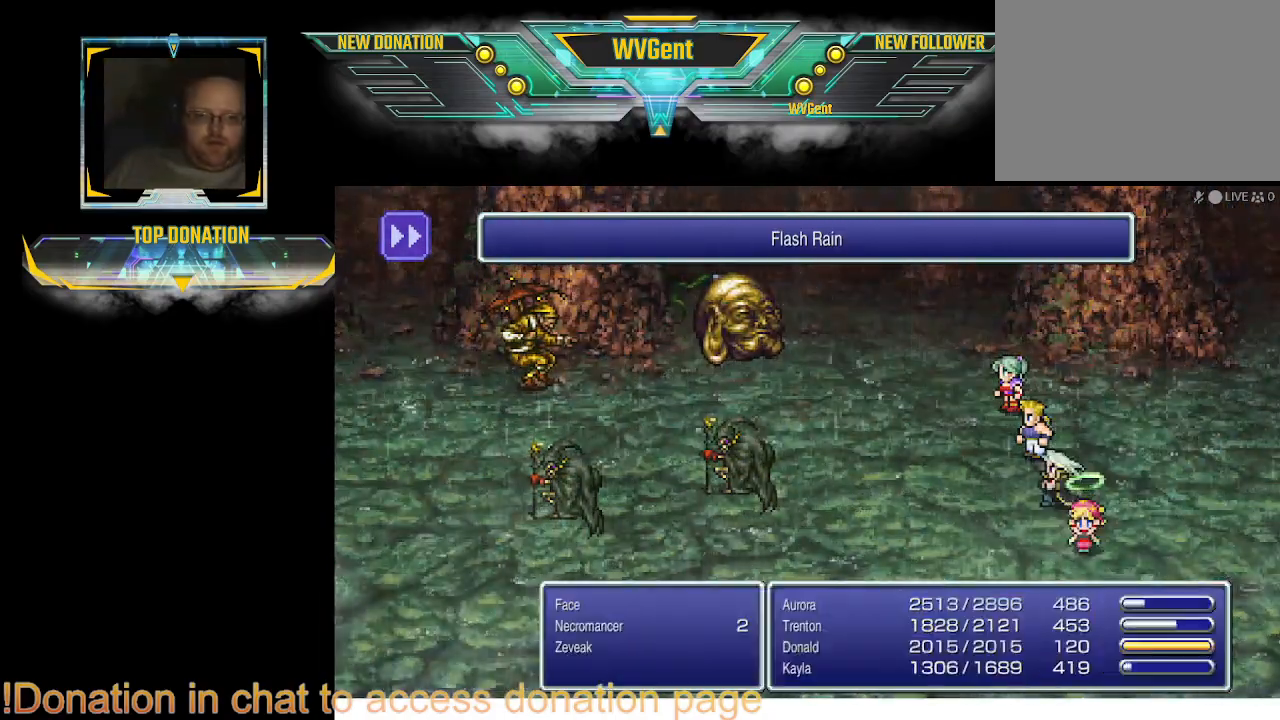
{"buttons": [], "left_stick": "center", "right_stick": "center", "events": []}